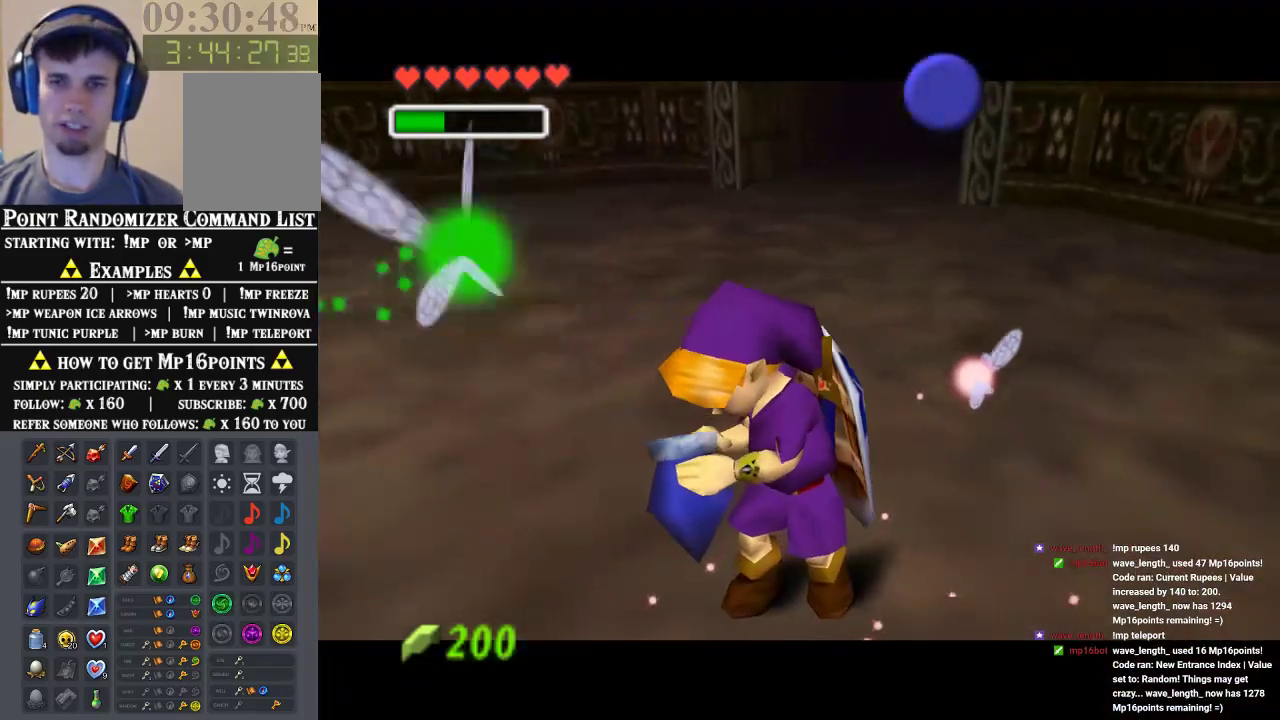
Gameplay with a controller (Nintendo layout); each line is a JSON object with the inputs held at the frame after it. "events" lists button and stick changes between this image and that frame as [ms after this image, input, new state], when the widget could be followed in between. Not read: L1 L3 R1 R3.
{"buttons": ["A"], "left_stick": "center", "events": [[33, "B", "up"], [67, "A", "down"], [133, "A", "up"], [167, "B", "down"], [267, "A", "down"], [267, "B", "up"], [367, "A", "up"], [367, "B", "down"], [400, "B", "up"], [433, "A", "down"]]}
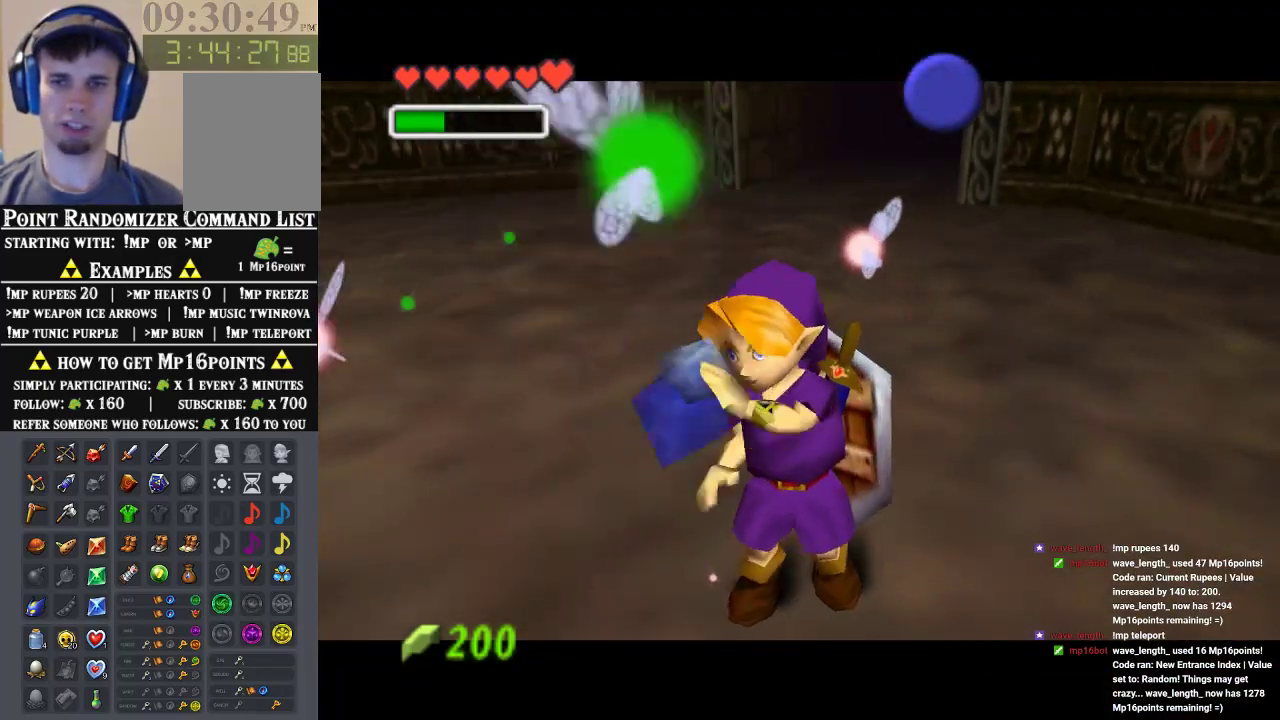
{"buttons": [], "left_stick": "center"}
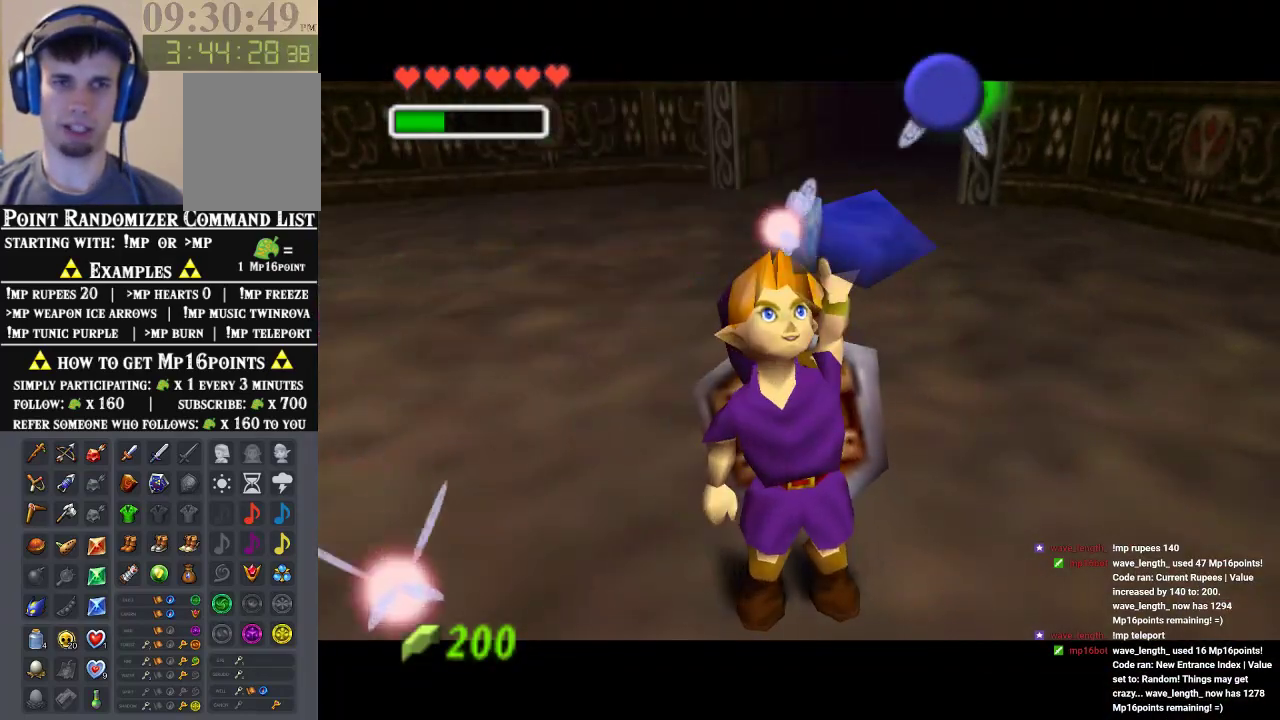
{"buttons": ["A"], "left_stick": "center"}
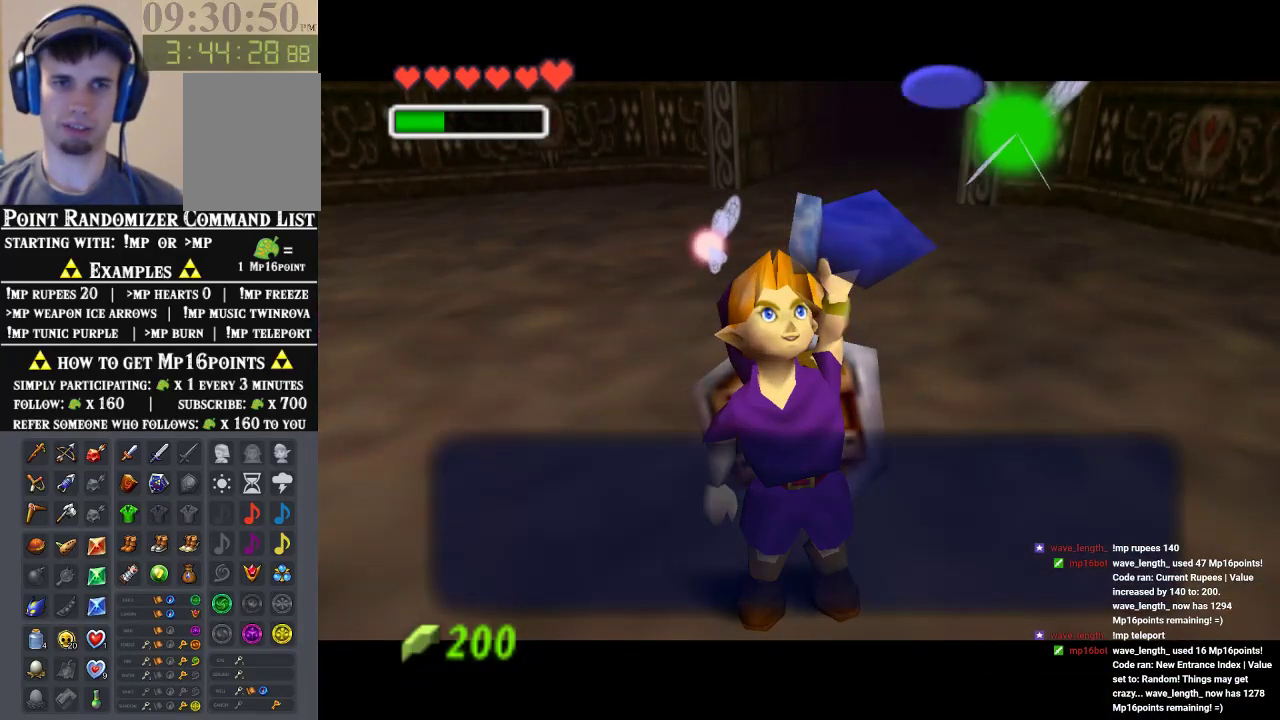
{"buttons": [], "left_stick": "up-left", "events": [[233, "A", "up"], [300, "left_stick", "up-left"], [367, "C_RIGHT", "down"], [433, "C_RIGHT", "up"]]}
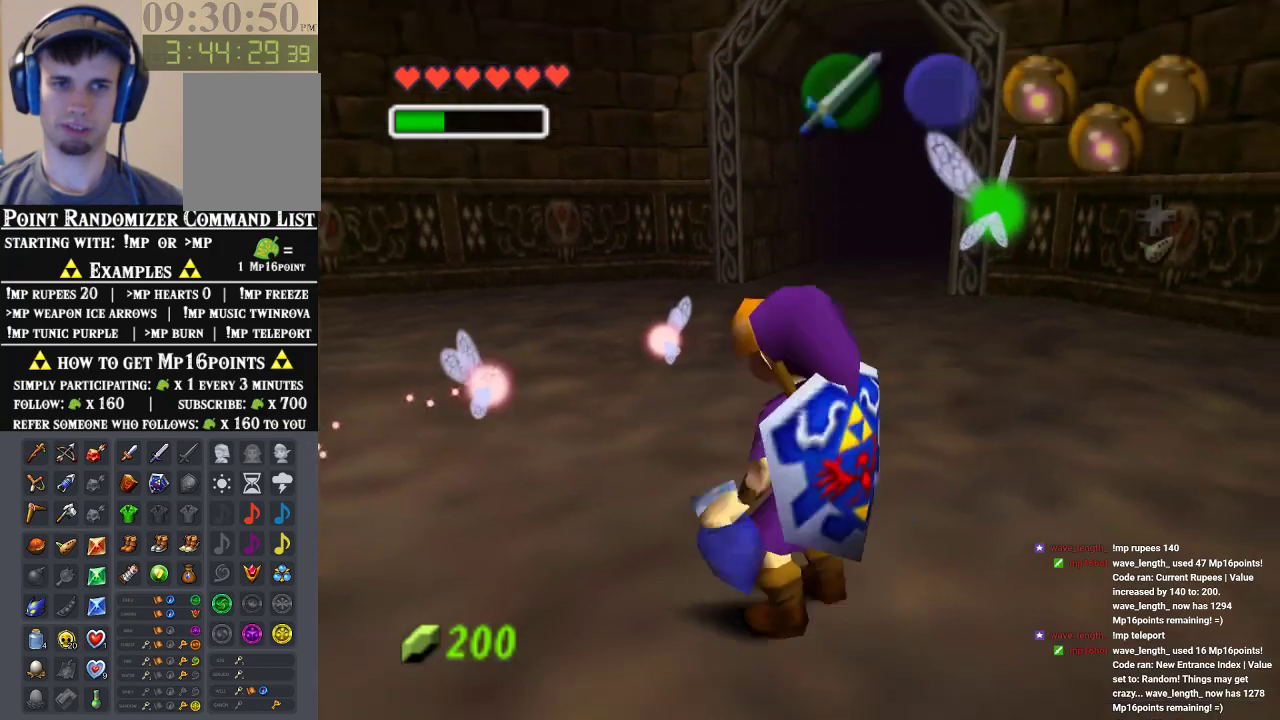
{"buttons": [], "left_stick": "center", "events": [[33, "C_RIGHT", "down"], [67, "left_stick", "center"], [100, "C_RIGHT", "up"], [167, "C_RIGHT", "down"], [267, "C_RIGHT", "up"], [333, "C_RIGHT", "down"], [467, "C_RIGHT", "up"]]}
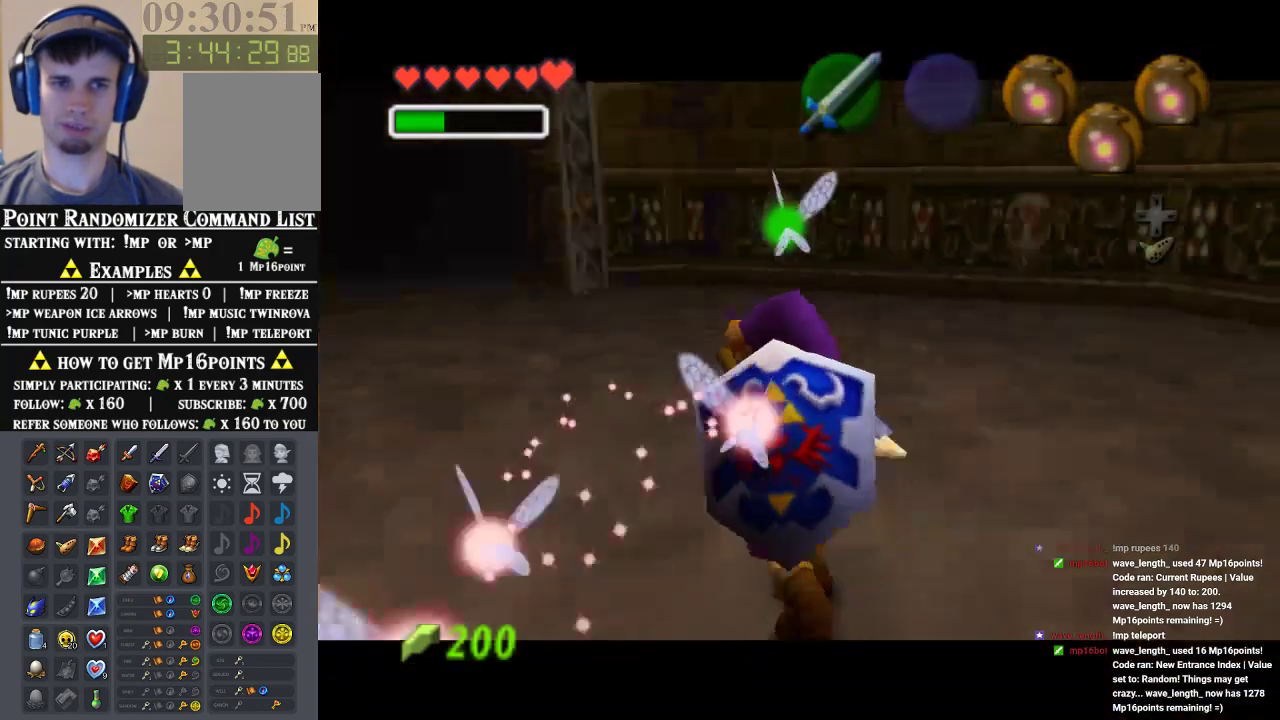
{"buttons": [], "left_stick": "center", "events": [[33, "C_RIGHT", "down"], [133, "C_RIGHT", "up"]]}
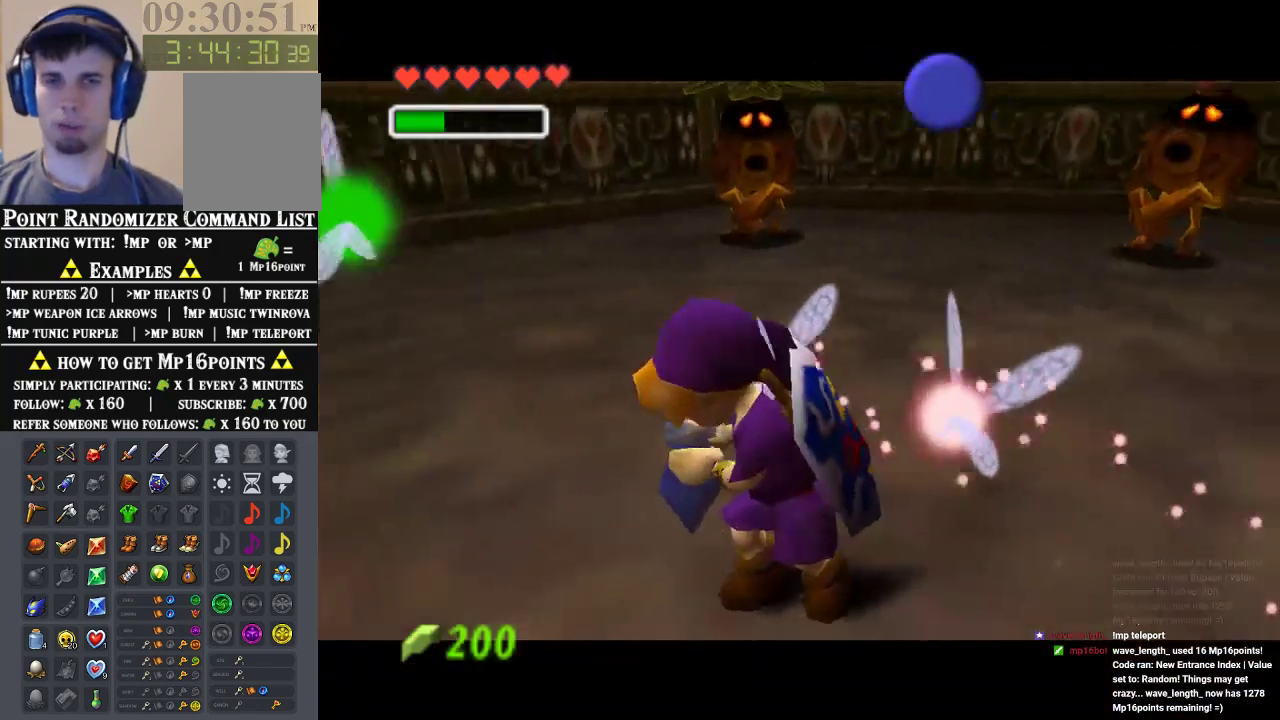
{"buttons": [], "left_stick": "center", "events": []}
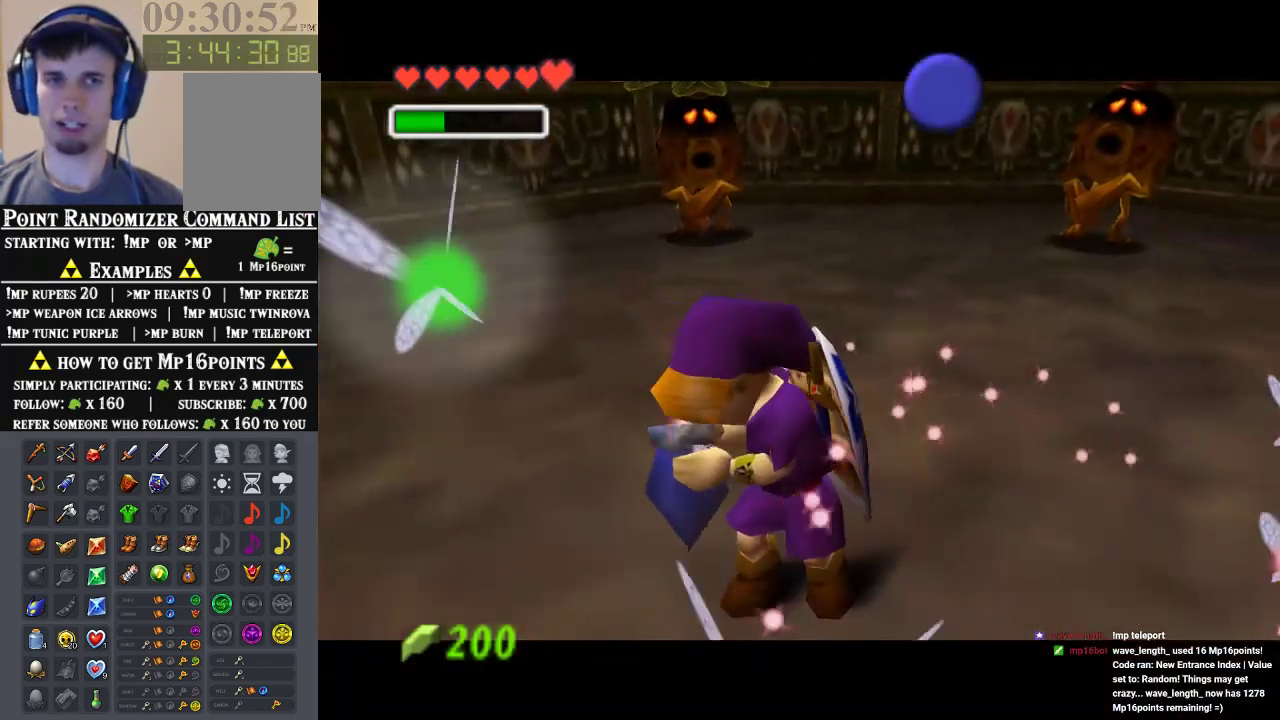
{"buttons": [], "left_stick": "center", "events": []}
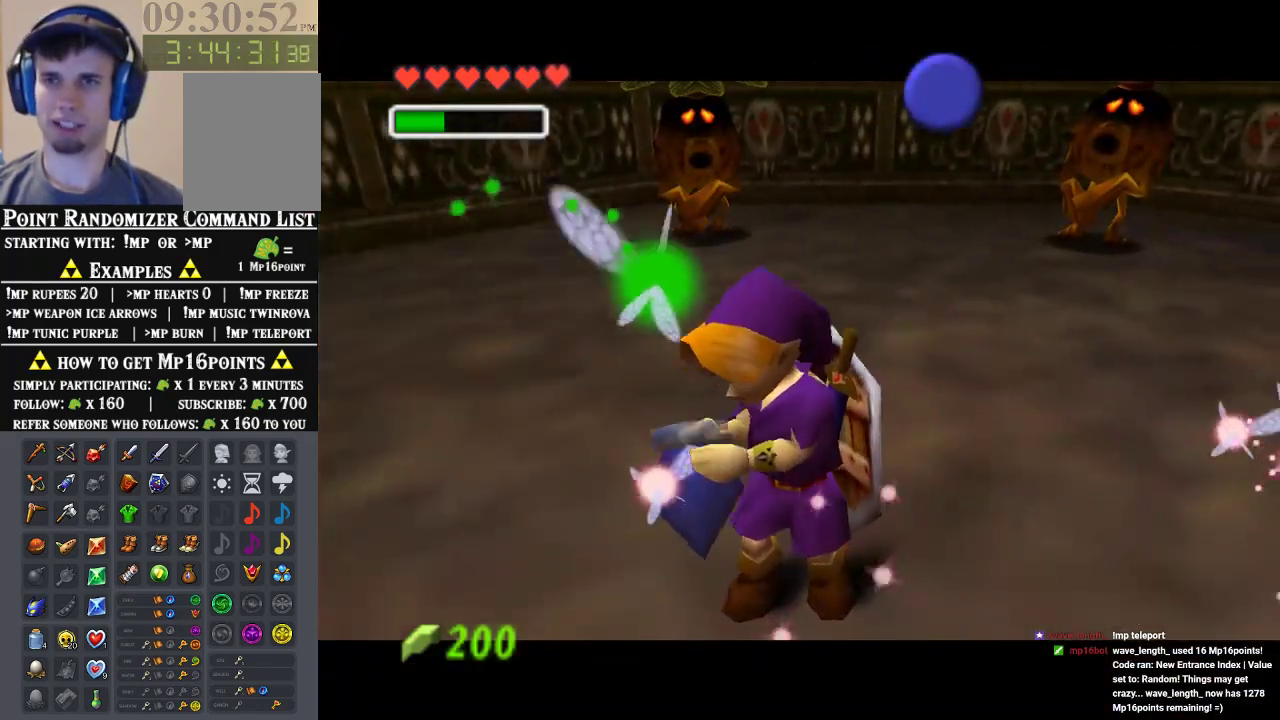
{"buttons": ["A"], "left_stick": "center", "events": [[33, "B", "down"], [133, "A", "down"], [133, "B", "up"], [233, "A", "up"], [233, "B", "down"], [300, "B", "up"], [333, "A", "down"], [367, "B", "down"], [400, "A", "up"], [467, "B", "up"], [500, "A", "down"]]}
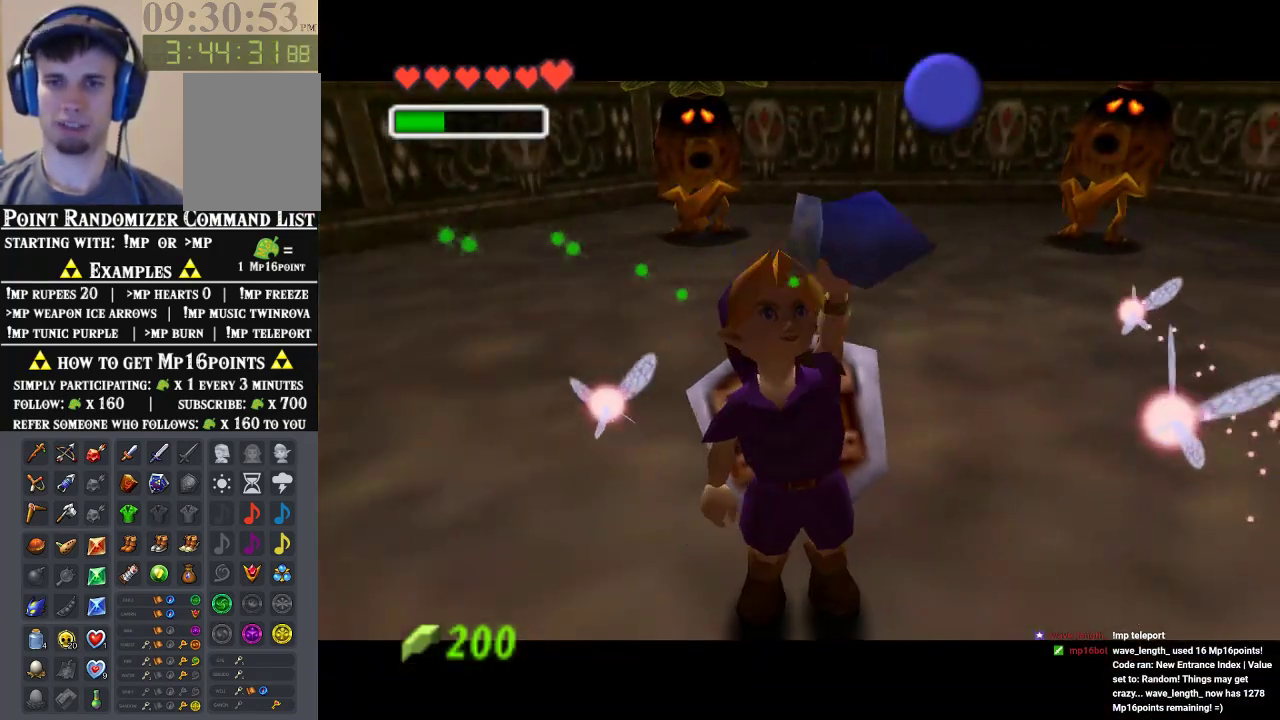
{"buttons": [], "left_stick": "center", "events": [[33, "A", "up"], [33, "B", "down"], [100, "B", "up"], [233, "A", "down"], [300, "A", "up"], [300, "B", "down"], [367, "A", "down"], [367, "B", "up"], [433, "A", "up"], [433, "B", "down"], [467, "B", "up"]]}
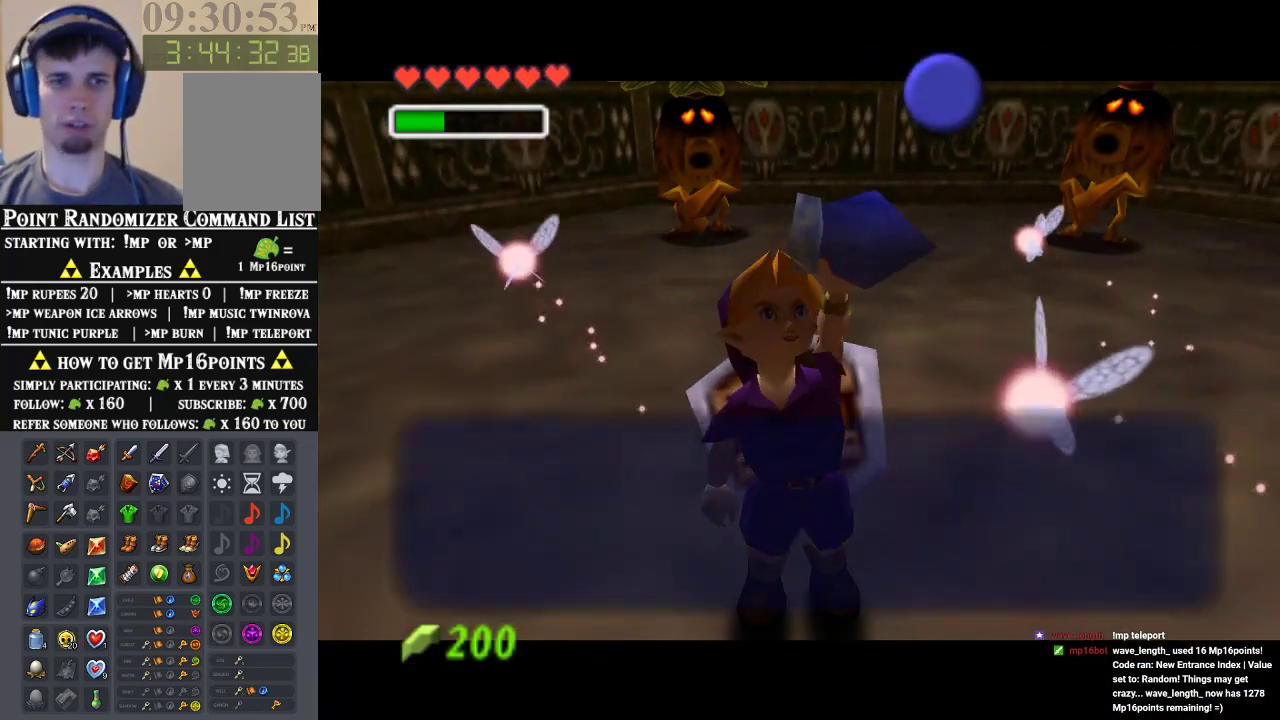
{"buttons": [], "left_stick": "center", "events": [[200, "B", "down"], [267, "A", "down"], [267, "B", "up"], [333, "A", "up"], [333, "B", "down"], [367, "B", "up"]]}
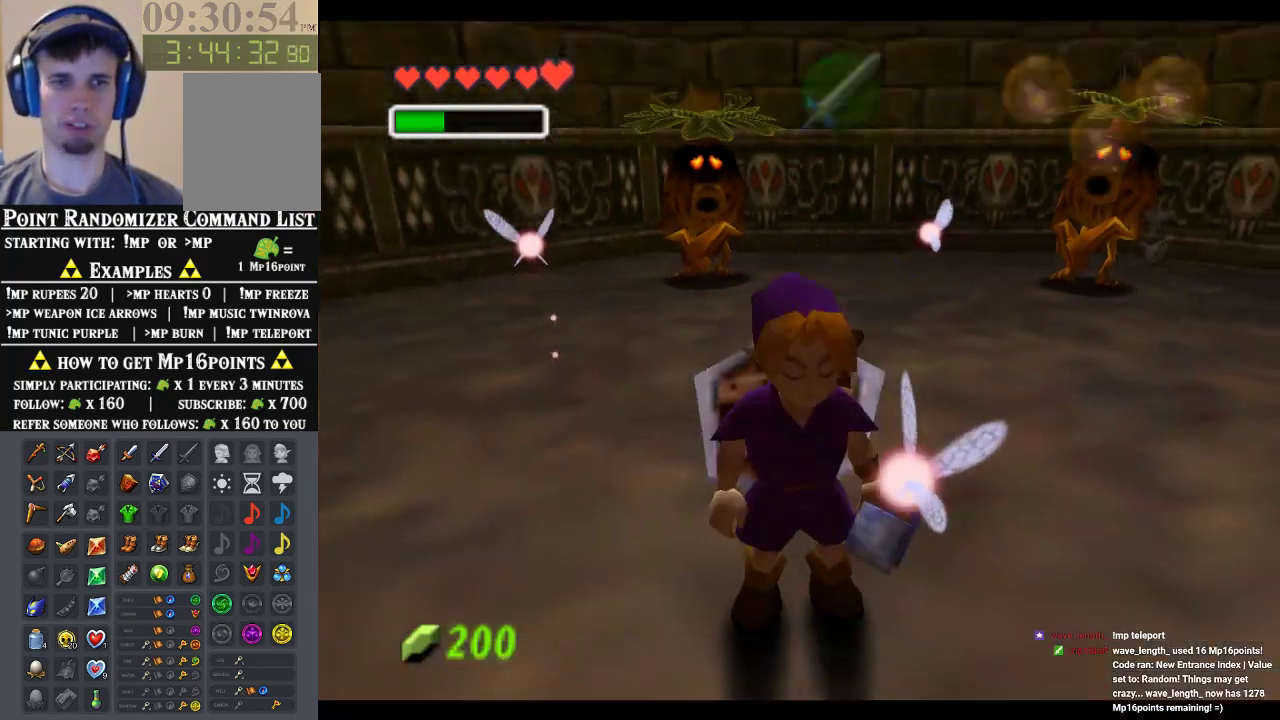
{"buttons": [], "left_stick": "up", "events": [[67, "left_stick", "up"]]}
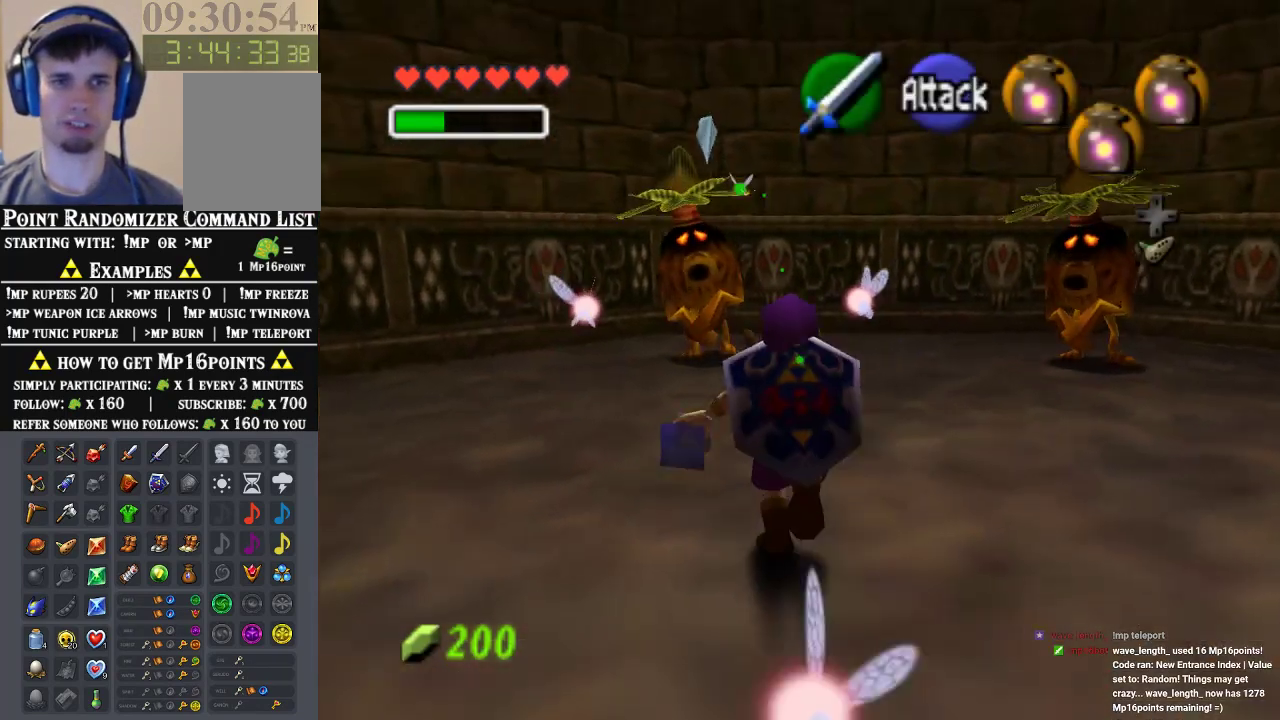
{"buttons": ["Z"], "left_stick": "center", "events": [[333, "left_stick", "center"], [367, "A", "down"], [367, "Z", "down"], [467, "A", "up"]]}
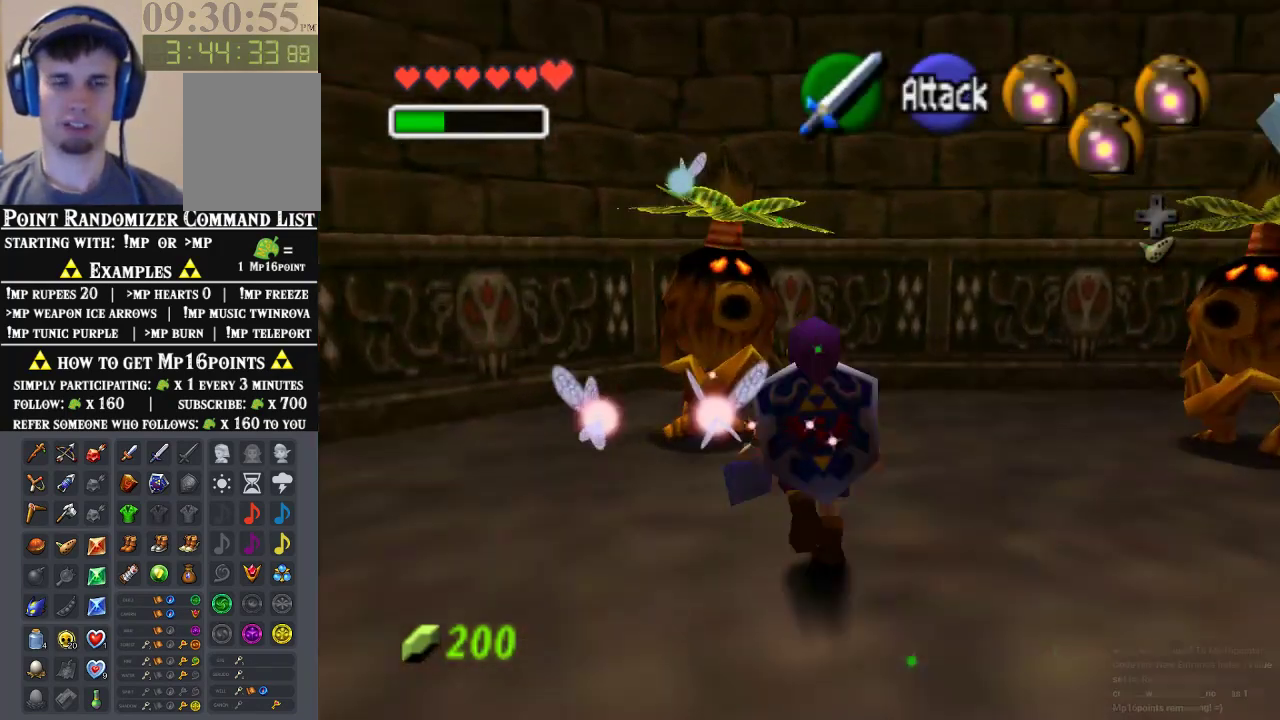
{"buttons": ["B"], "left_stick": "center", "events": [[167, "A", "down"], [267, "A", "up"], [333, "A", "down"], [333, "Z", "up"], [433, "A", "up"], [433, "B", "down"]]}
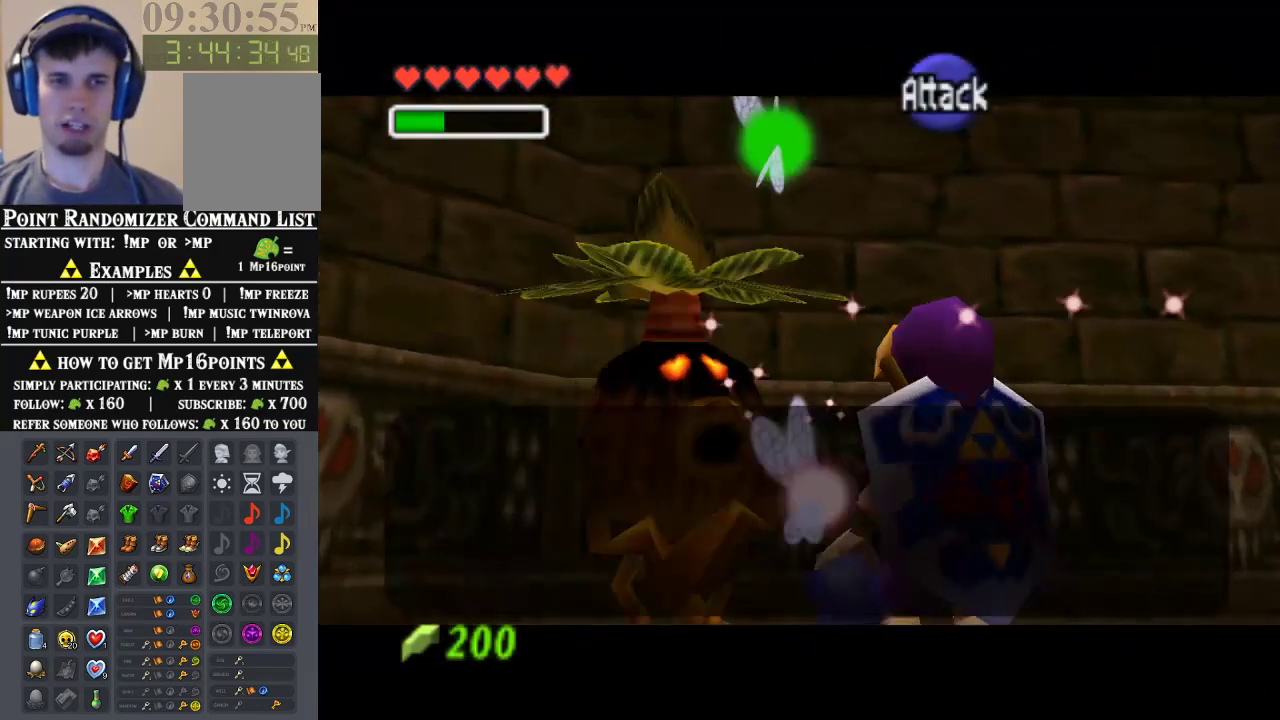
{"buttons": ["A"], "left_stick": "center", "events": [[33, "A", "down"], [33, "B", "up"], [100, "A", "up"], [300, "B", "down"], [400, "A", "down"], [500, "B", "up"]]}
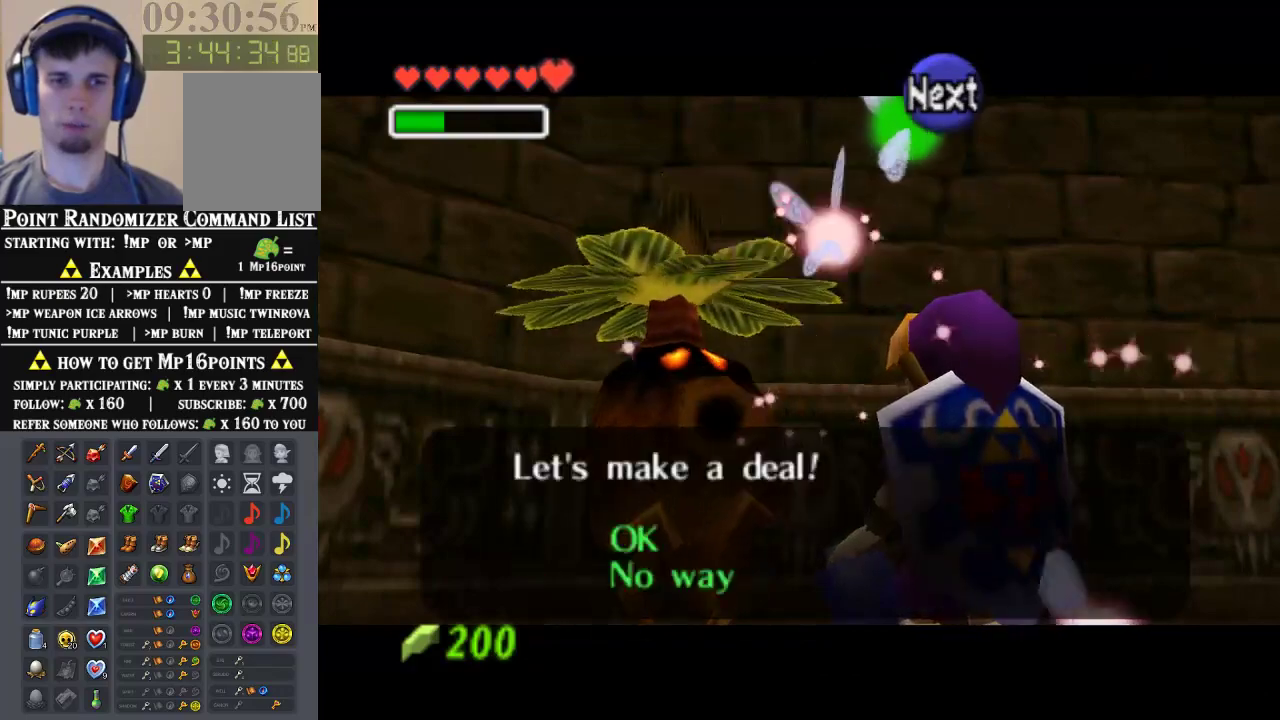
{"buttons": ["B"], "left_stick": "center", "events": [[67, "A", "up"], [233, "A", "down"], [300, "A", "up"], [400, "A", "down"], [467, "A", "up"], [467, "B", "down"]]}
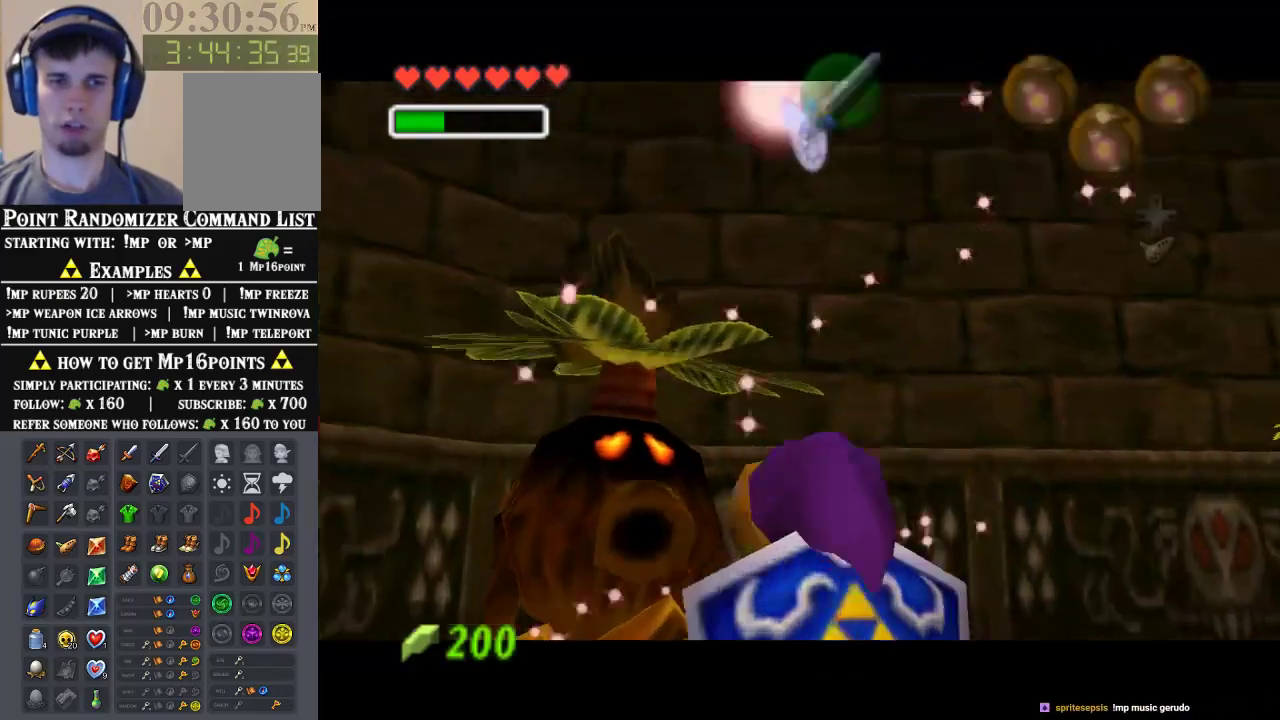
{"buttons": [], "left_stick": "center", "events": [[33, "B", "up"]]}
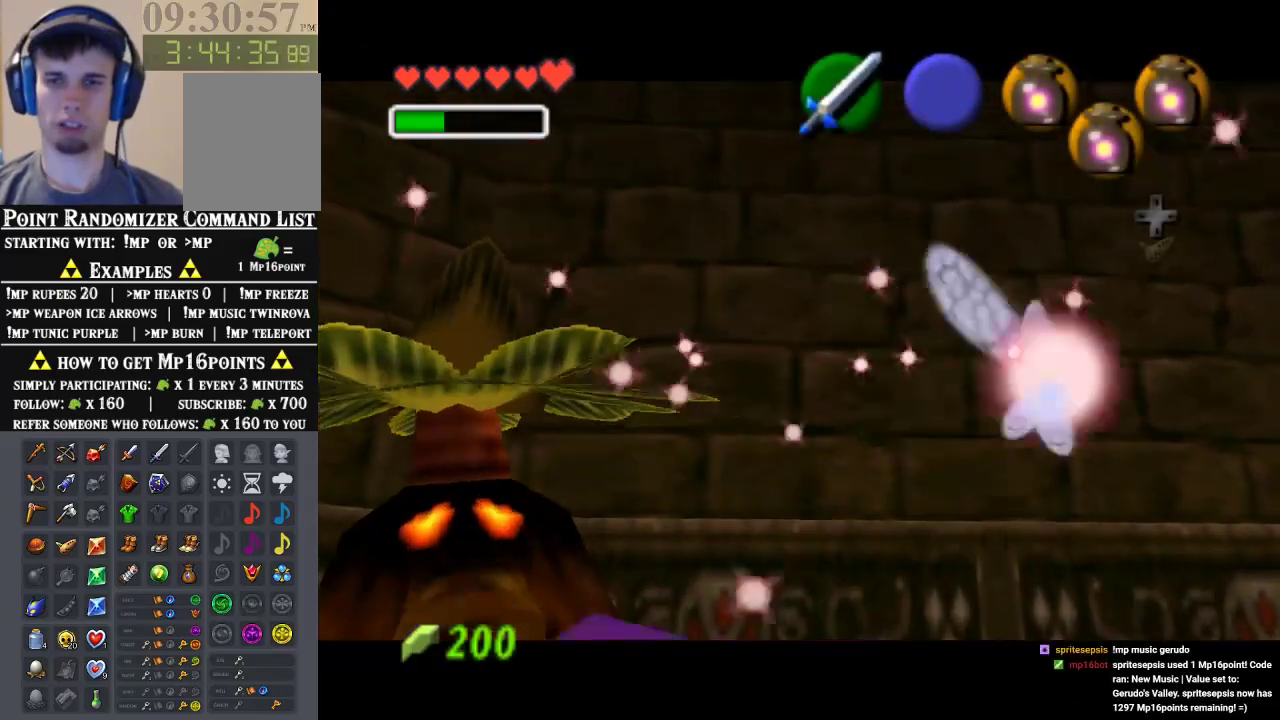
{"buttons": [], "left_stick": "center", "events": []}
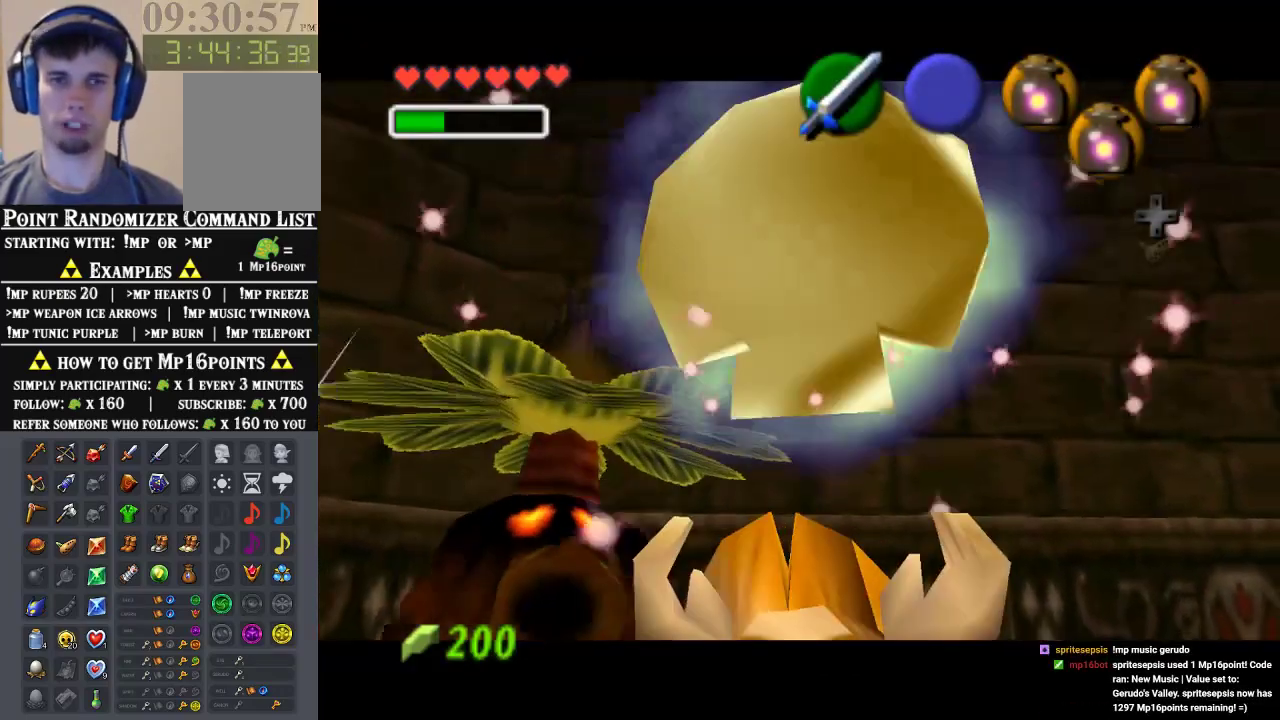
{"buttons": ["B"], "left_stick": "center"}
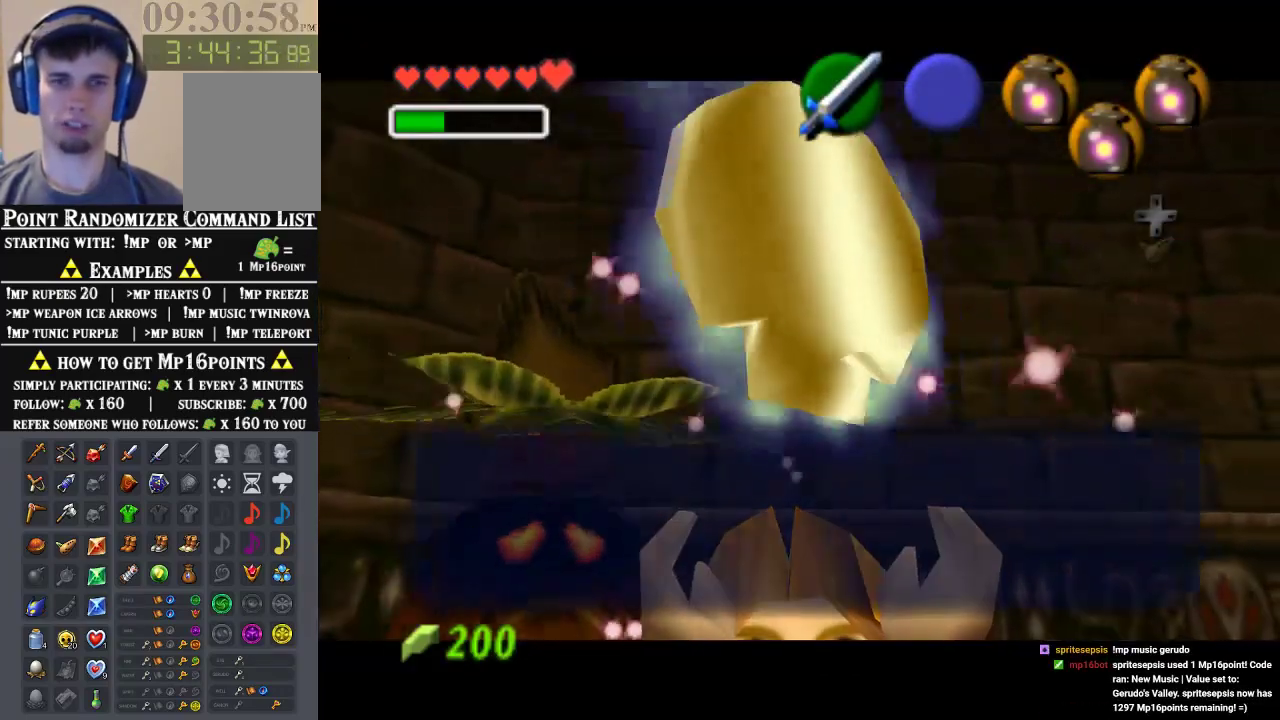
{"buttons": [], "left_stick": "right", "events": [[267, "A", "down"], [267, "B", "up"], [333, "A", "up"], [500, "left_stick", "right"]]}
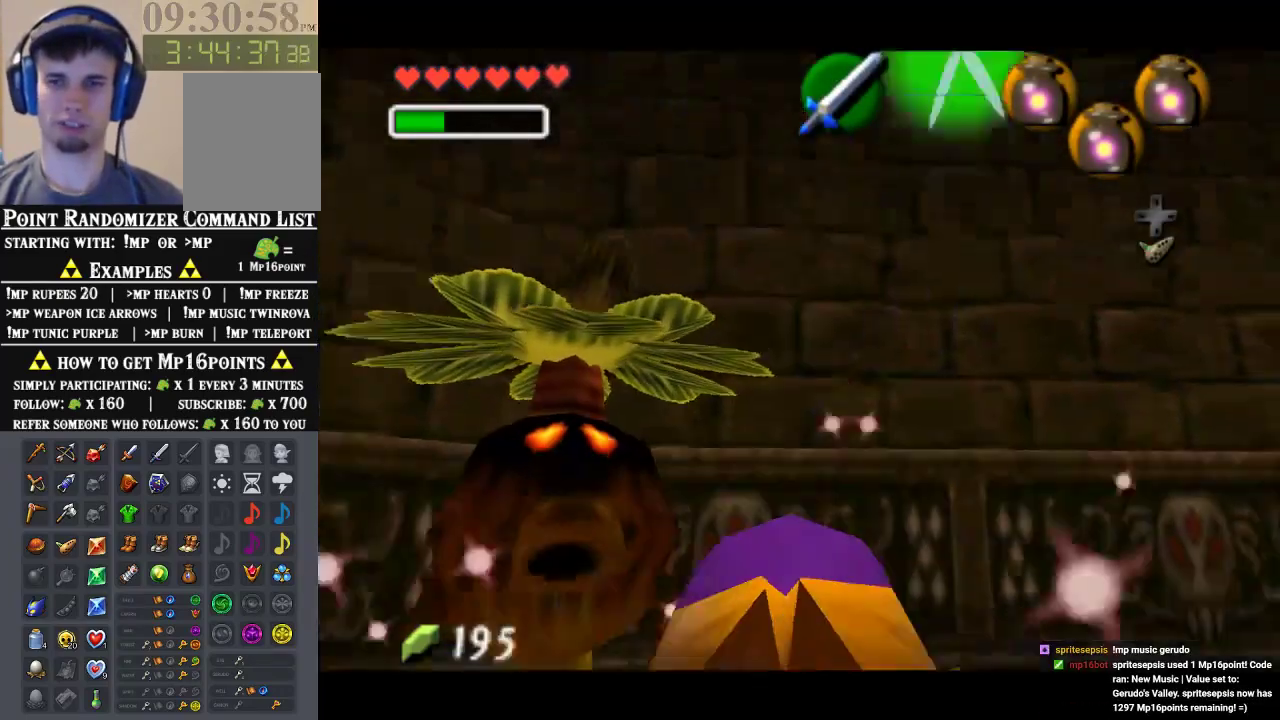
{"buttons": [], "left_stick": "up-right", "events": [[467, "left_stick", "up-right"]]}
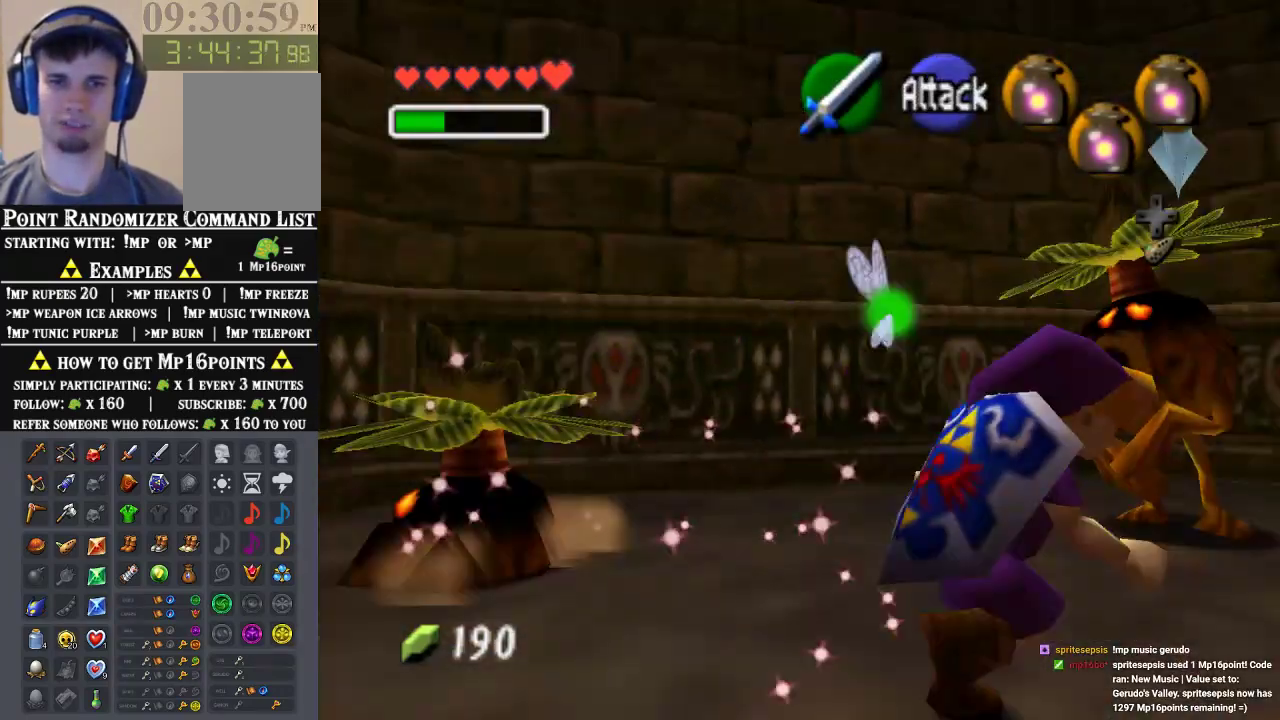
{"buttons": ["B"], "left_stick": "center", "events": [[67, "Z", "down"], [67, "left_stick", "center"], [233, "A", "down"], [300, "A", "up"], [467, "B", "down"], [467, "Z", "up"]]}
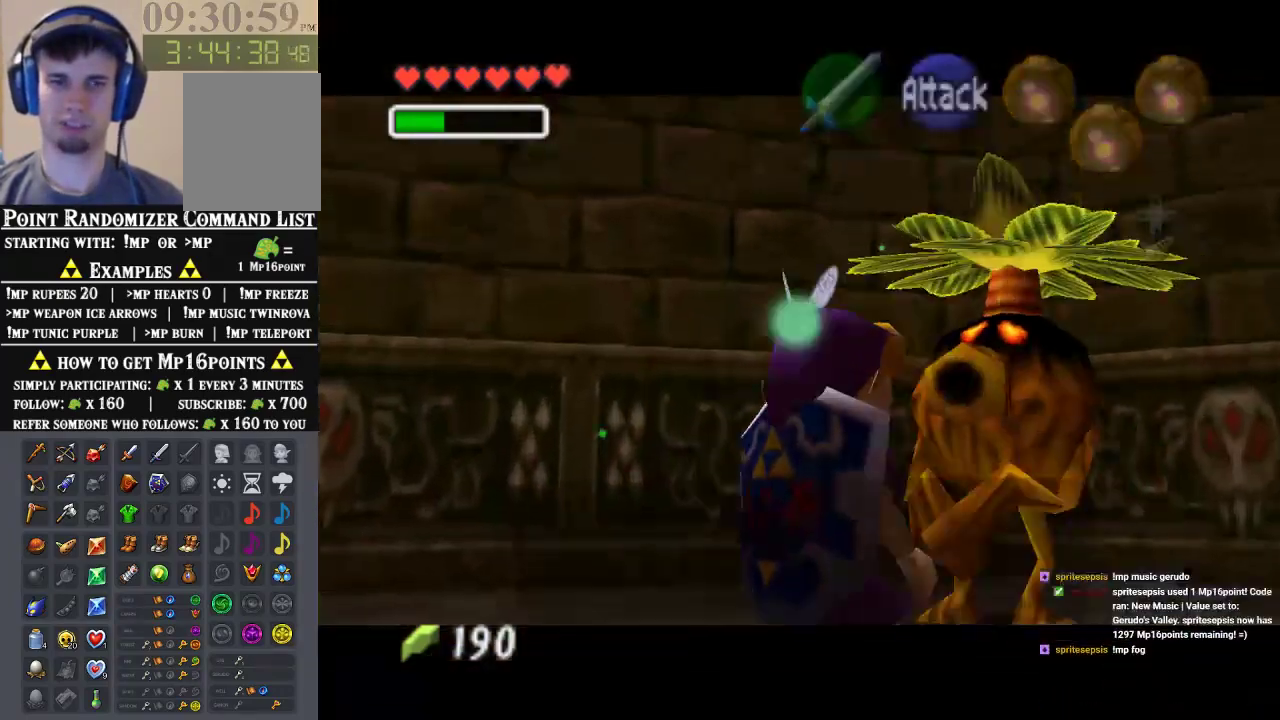
{"buttons": [], "left_stick": "center", "events": [[67, "A", "down"], [67, "B", "up"], [233, "A", "up"], [433, "A", "down"], [500, "A", "up"]]}
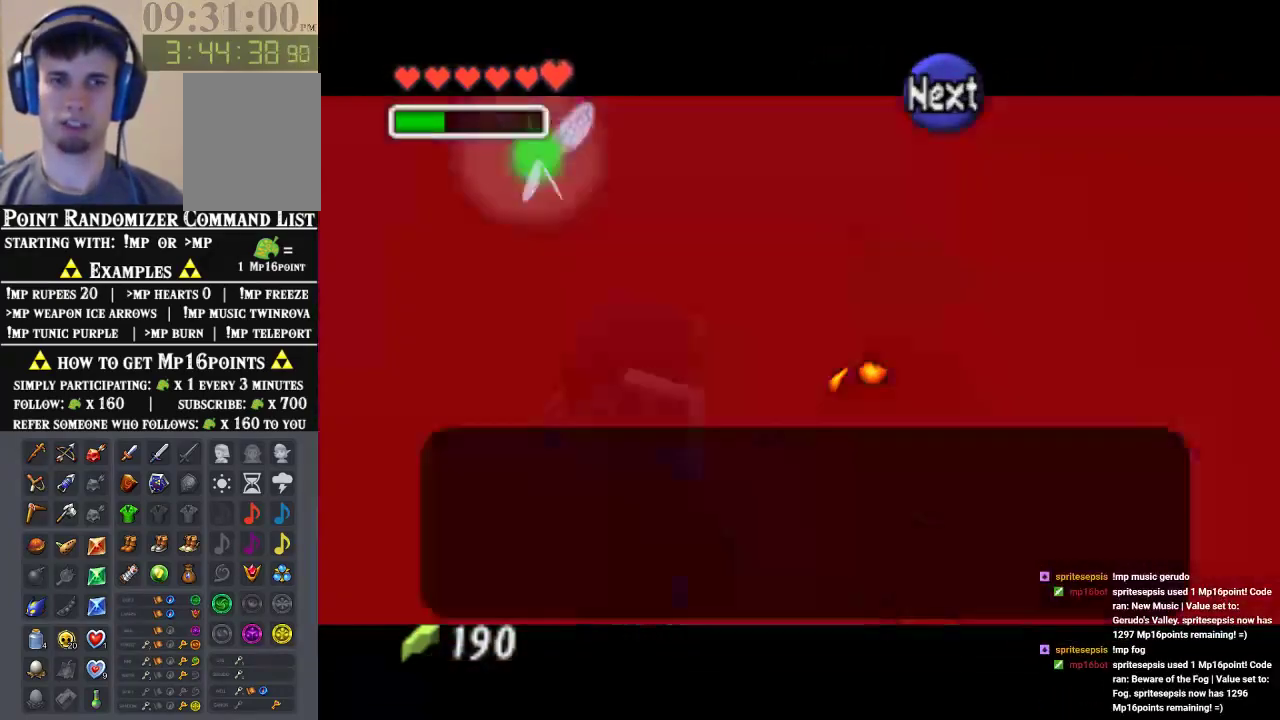
{"buttons": ["B"], "left_stick": "center", "events": [[233, "B", "down"], [433, "A", "down"], [433, "B", "up"], [500, "A", "up"], [500, "B", "down"]]}
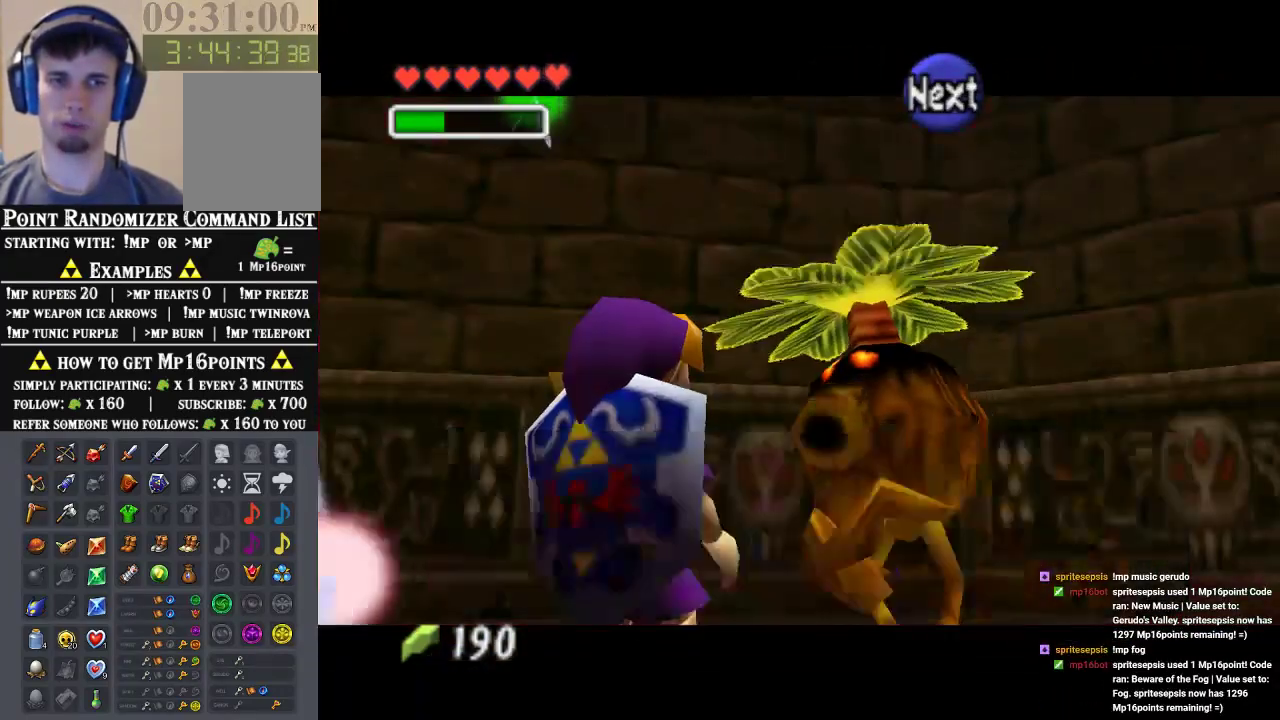
{"buttons": [], "left_stick": "center", "events": [[167, "B", "up"]]}
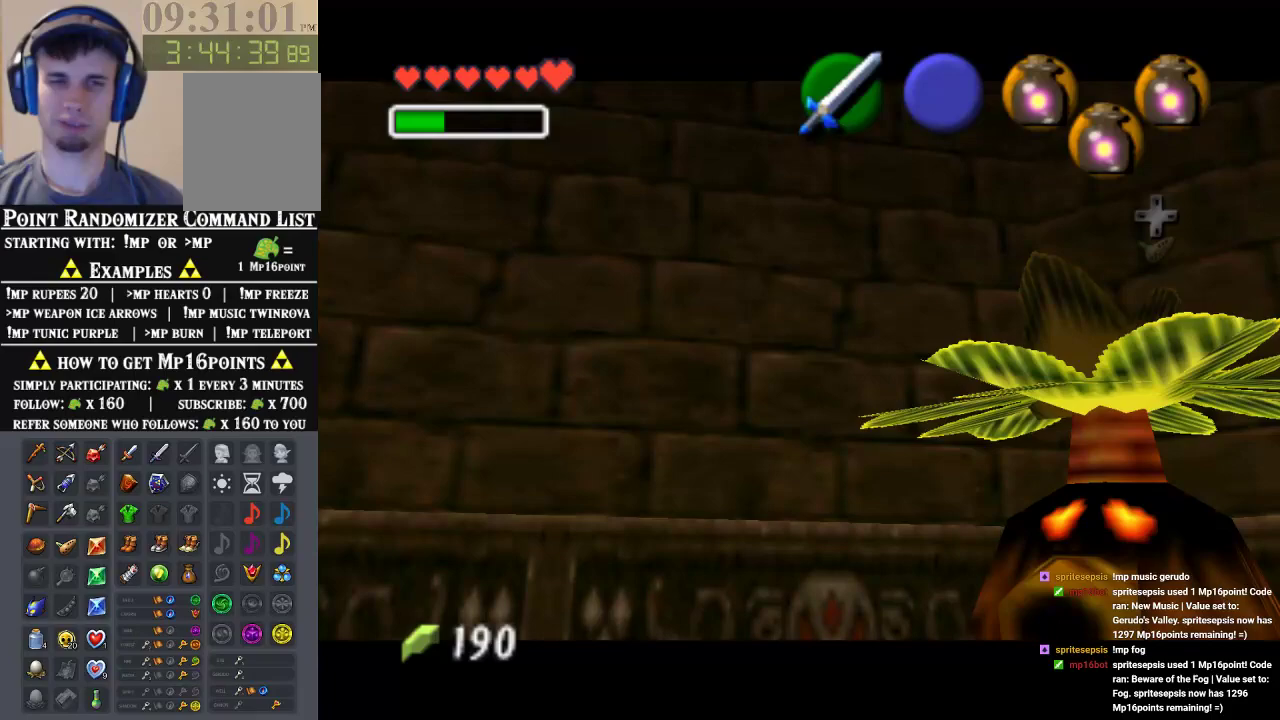
{"buttons": [], "left_stick": "center", "events": []}